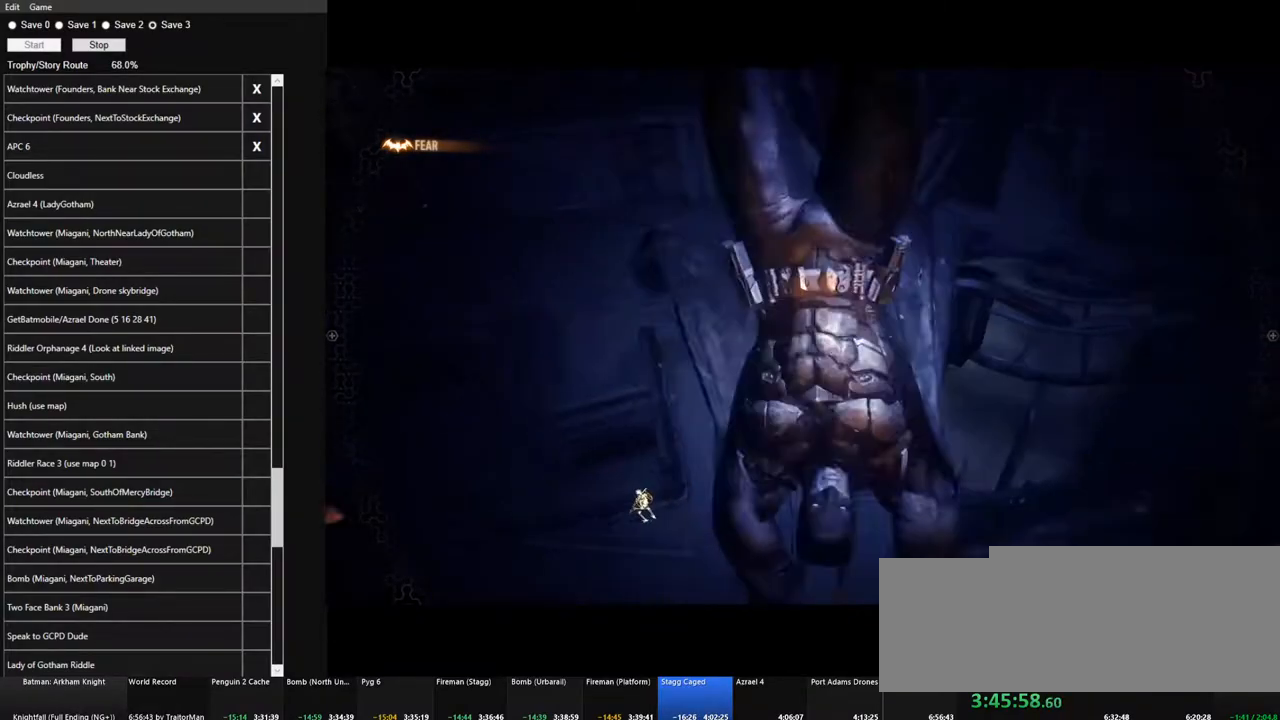
Gameplay with keyboard and mouse; each line is a JSON object with the keys and mouse buttons held at the frame after it. "events" lists presses ("down") and releases ("up") of "1", "2", "3", "4", "5", "a", "alt", "c", "caps_lock", "ctrl", "d", "e", "f", "g", "q", "r", "s", "shift", "space", "t", "tab", "v", "w", "x", "z", "mouse_left", "mouse_wheel" and "mouse_right" between this image and that frame as [ms after this image, input, new state], when the widget could be followed in between. "mouse_left", "mouse_wheel", "mouse_right" = the "left", "wheel", "right" buttons of the "mouse" list. No other keys are recorded. "wheel" means that the mouse wheel is clicked or scrolled. "mouse_move" is the direction in which the mouse moves at that frame (one of eight, or "still"), when it could be read.
{"keys": [], "mouse": [], "mouse_move": "left", "events": []}
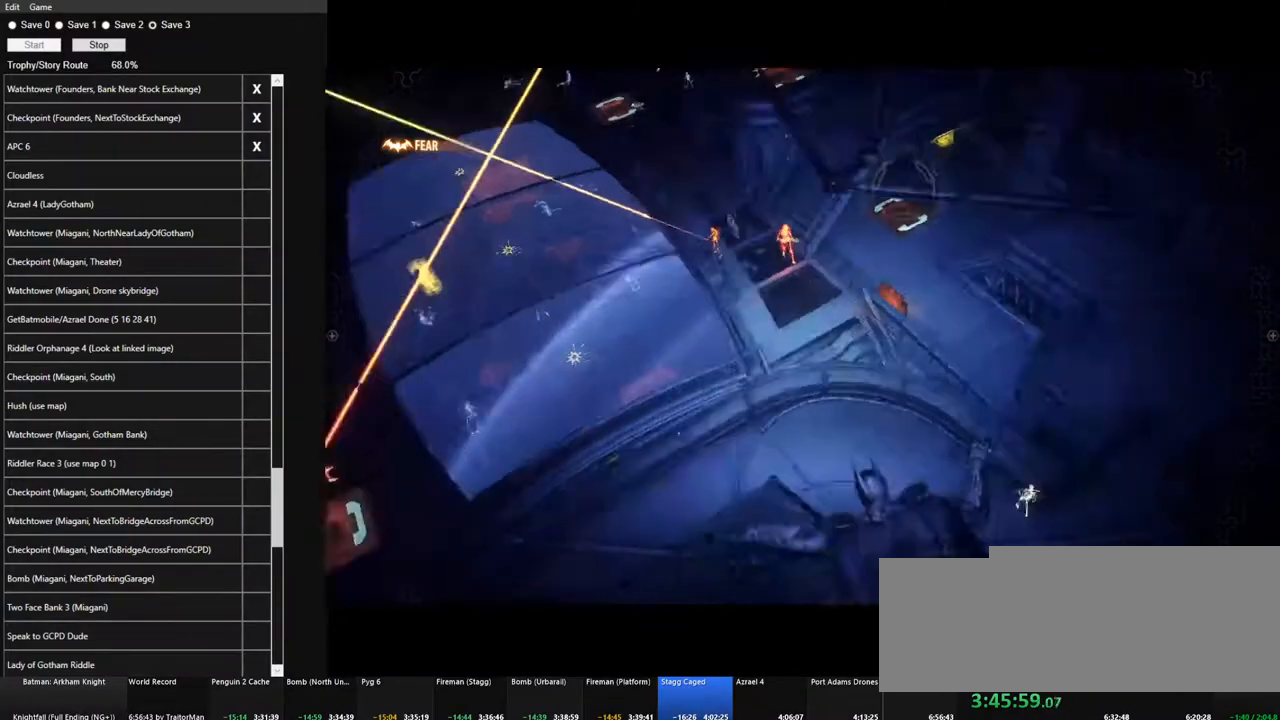
{"keys": [], "mouse": [], "mouse_move": "up-right", "events": []}
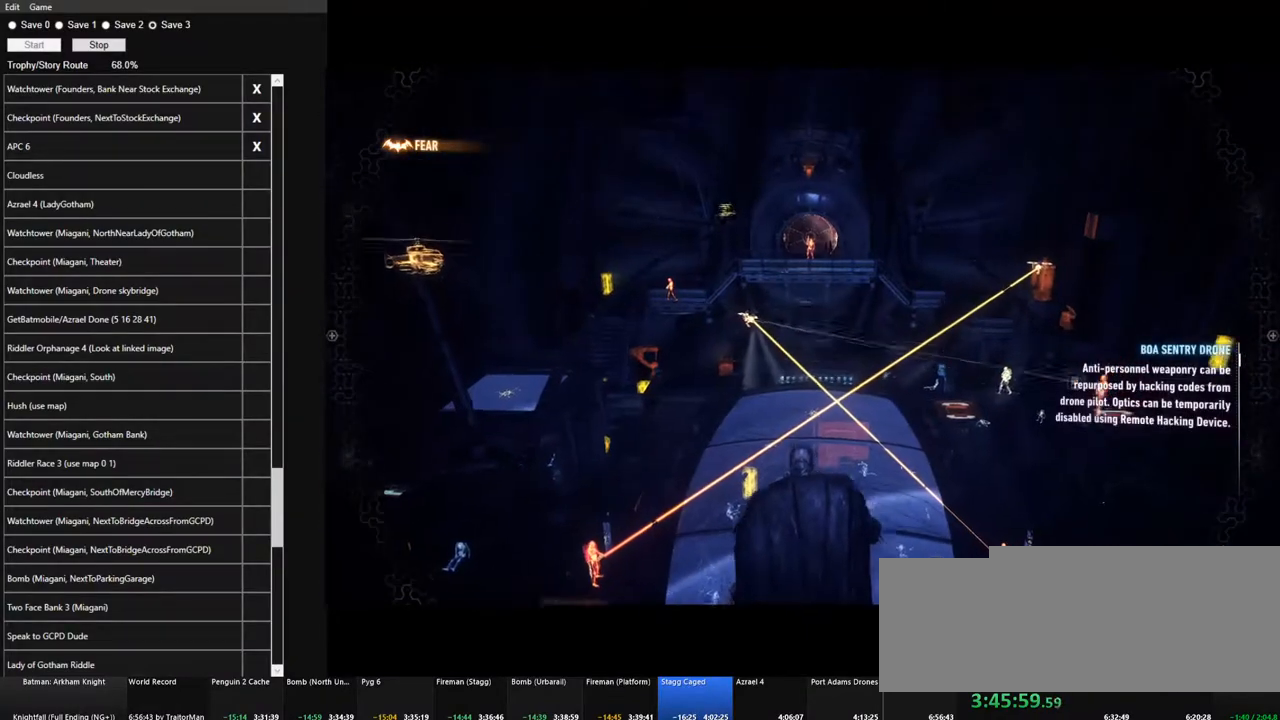
{"keys": [], "mouse": [], "mouse_move": "right", "events": []}
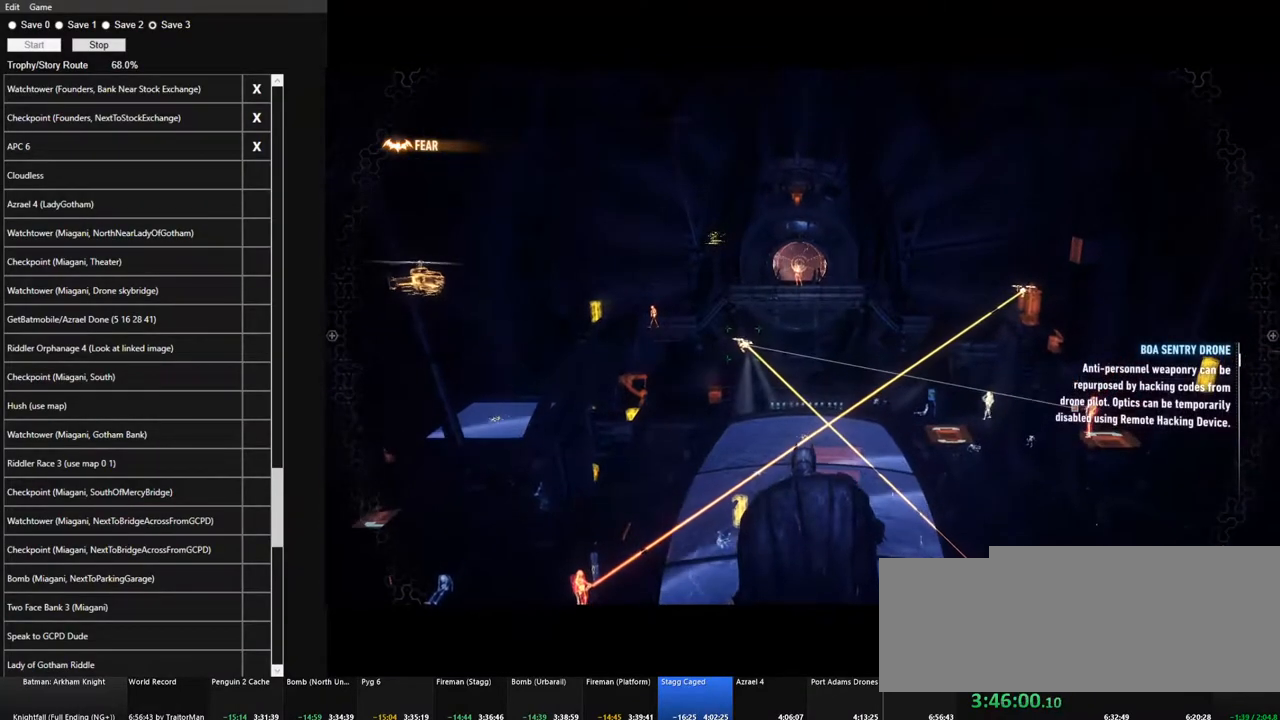
{"keys": [], "mouse": [], "mouse_move": "right", "events": []}
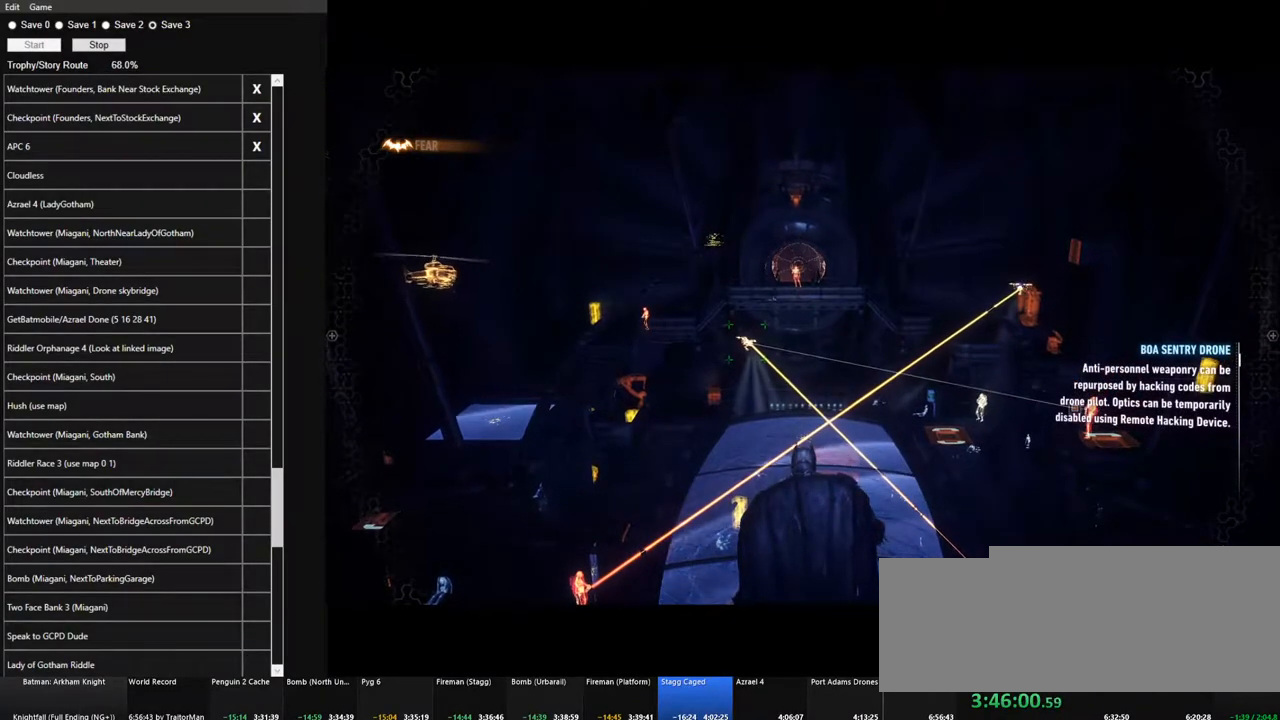
{"keys": [], "mouse": [], "mouse_move": "right", "events": []}
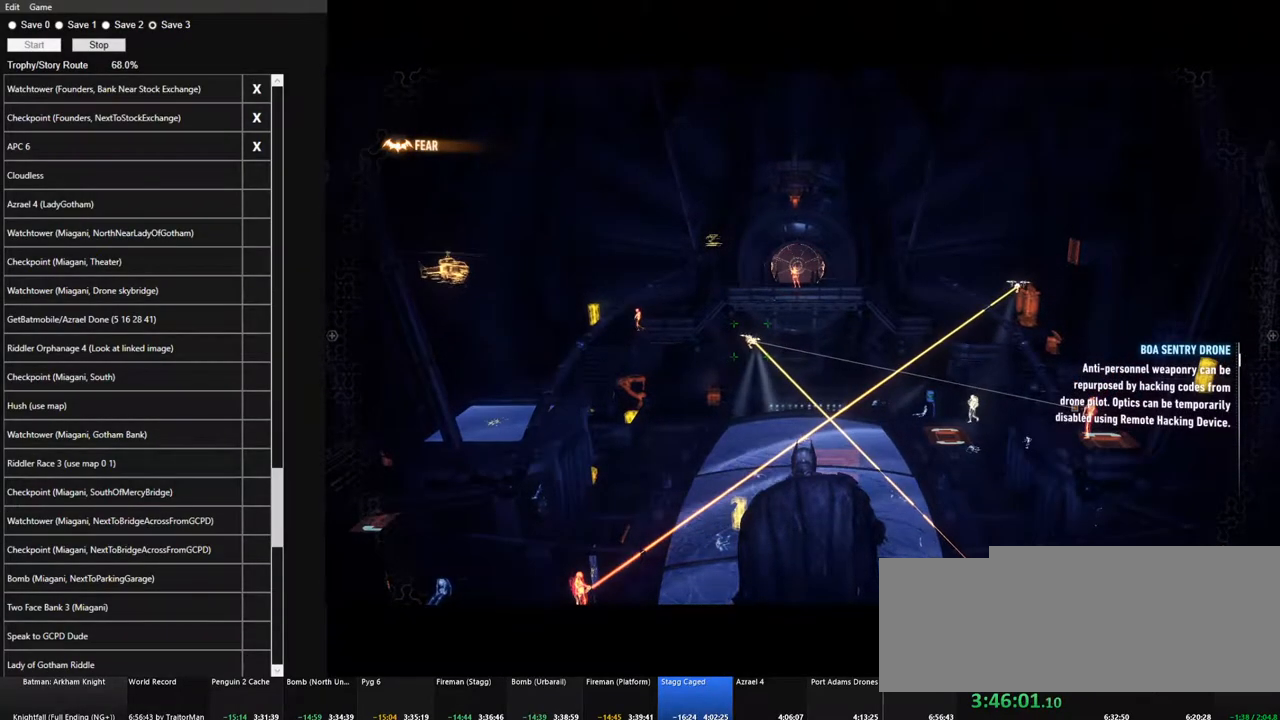
{"keys": [], "mouse": [], "mouse_move": "still", "events": []}
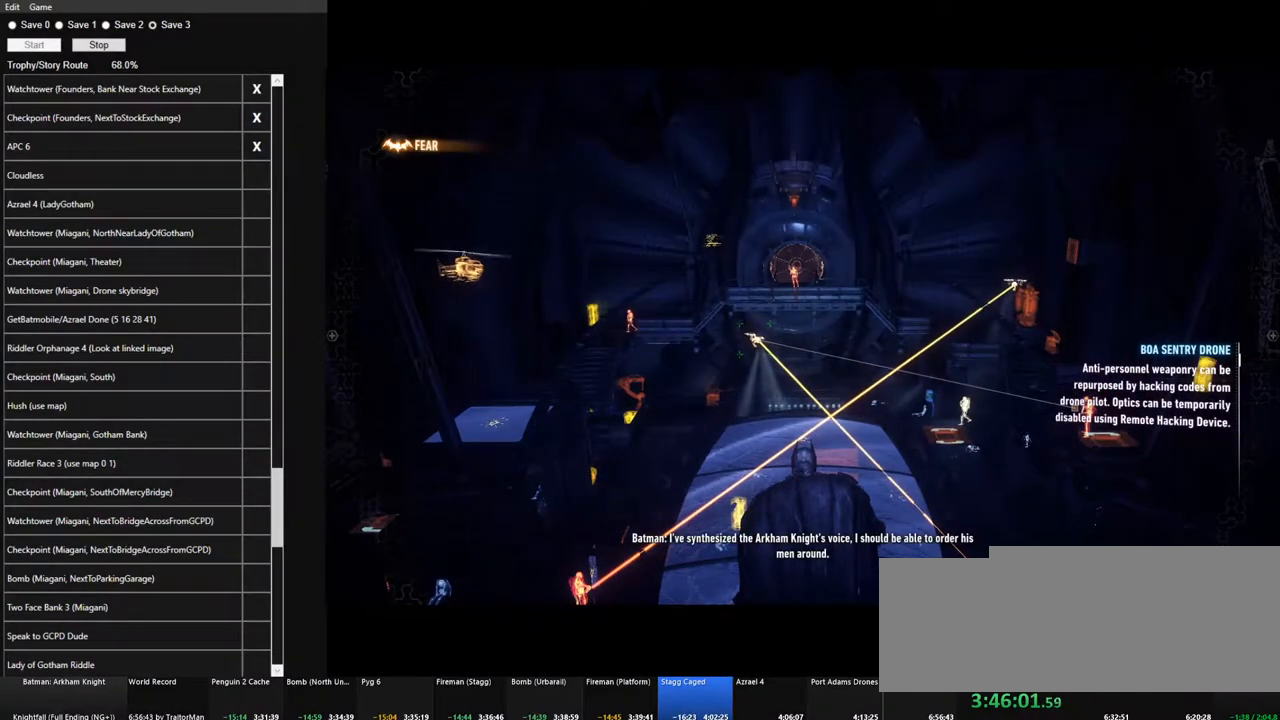
{"keys": ["space", "w"], "mouse": [], "mouse_move": "still", "events": [[184, "w", "down"], [284, "space", "down"]]}
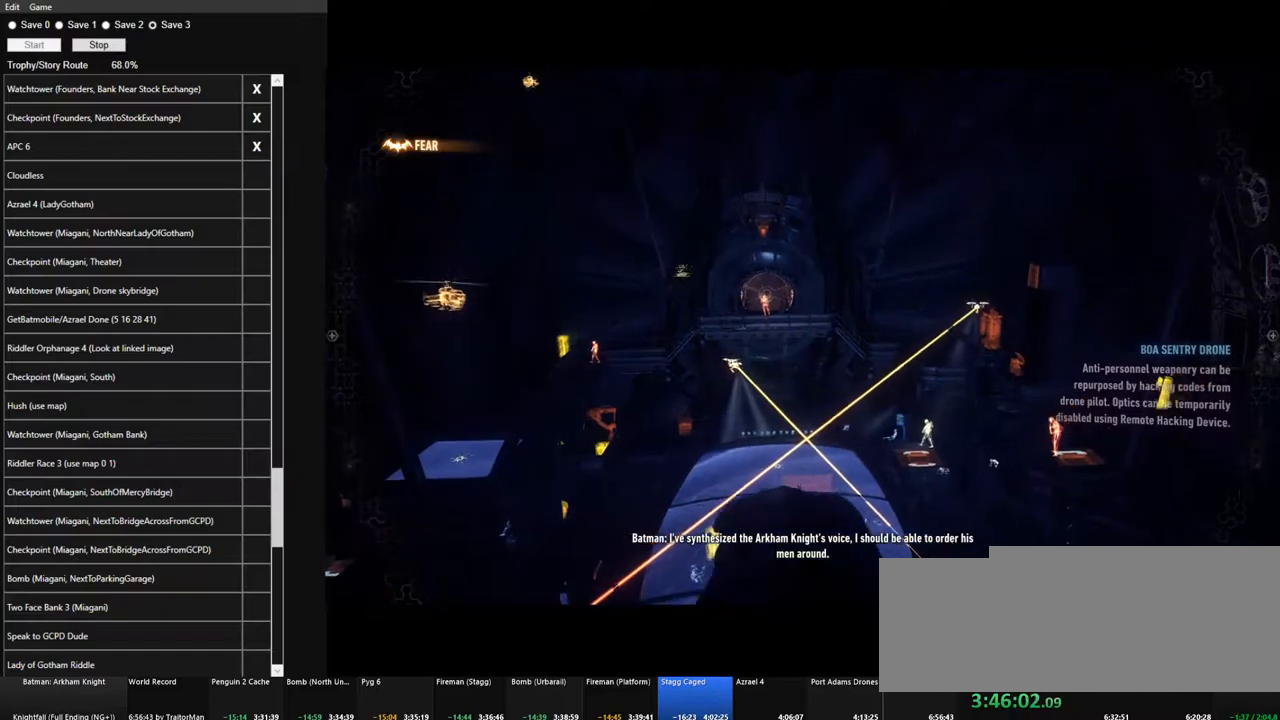
{"keys": ["space", "w"], "mouse": [], "mouse_move": "still", "events": []}
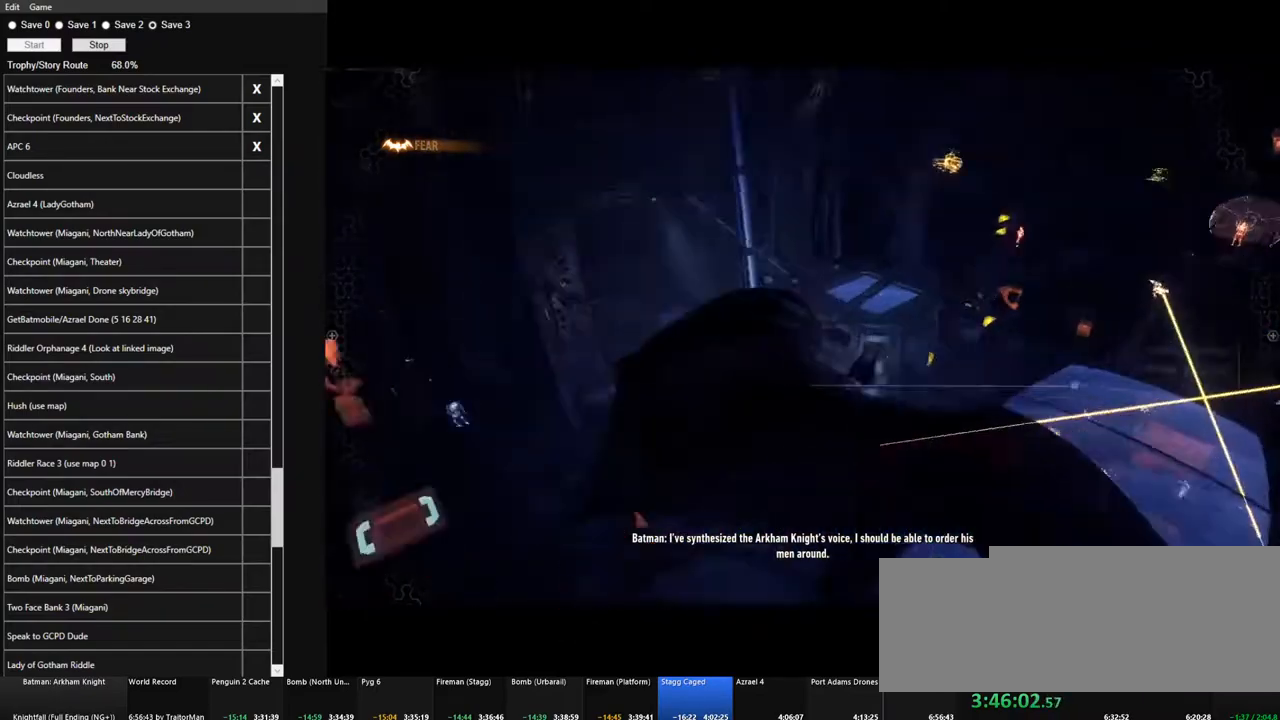
{"keys": ["space"], "mouse": [], "mouse_move": "still", "events": [[34, "w", "up"]]}
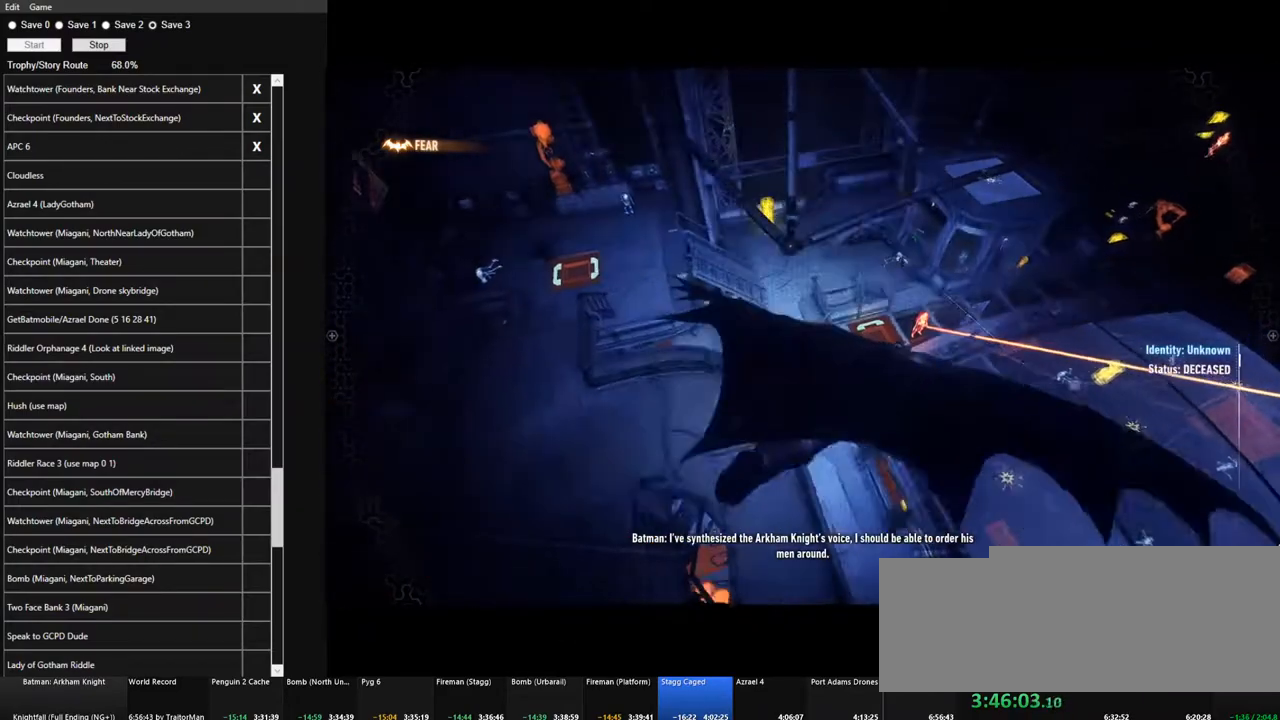
{"keys": ["space"], "mouse": [], "mouse_move": "right", "events": []}
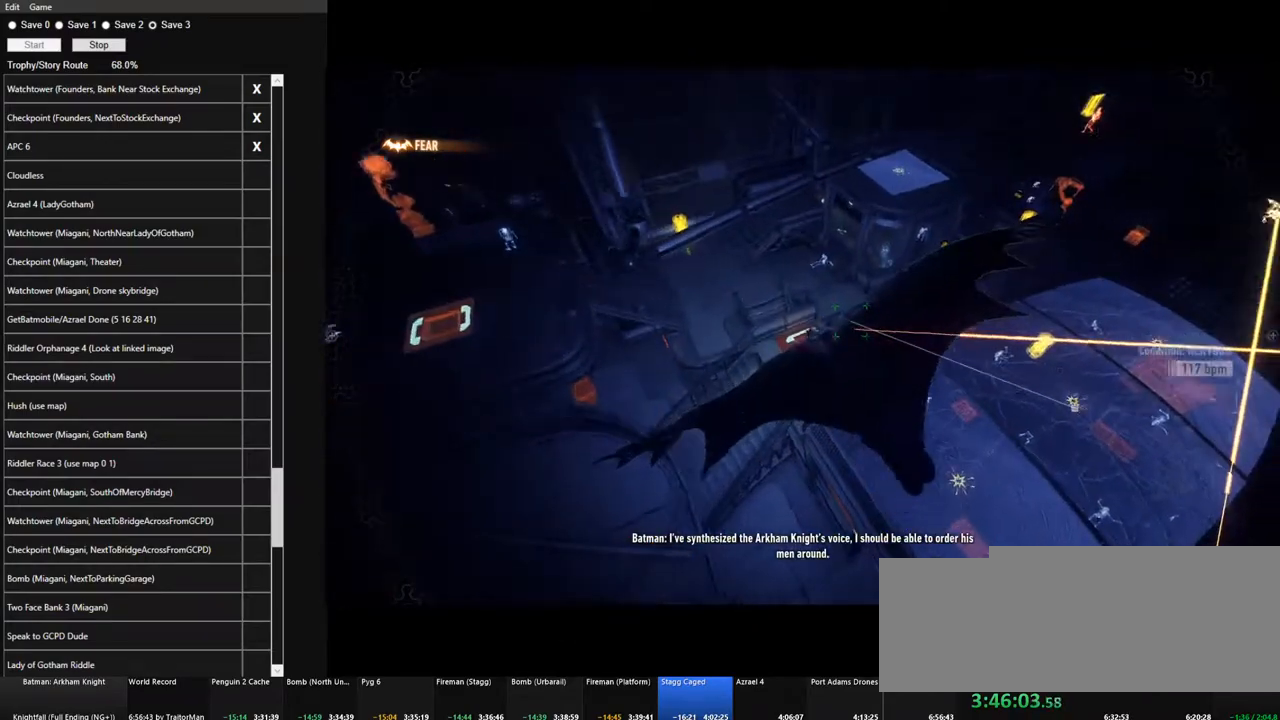
{"keys": ["space"], "mouse": [], "mouse_move": "still", "events": []}
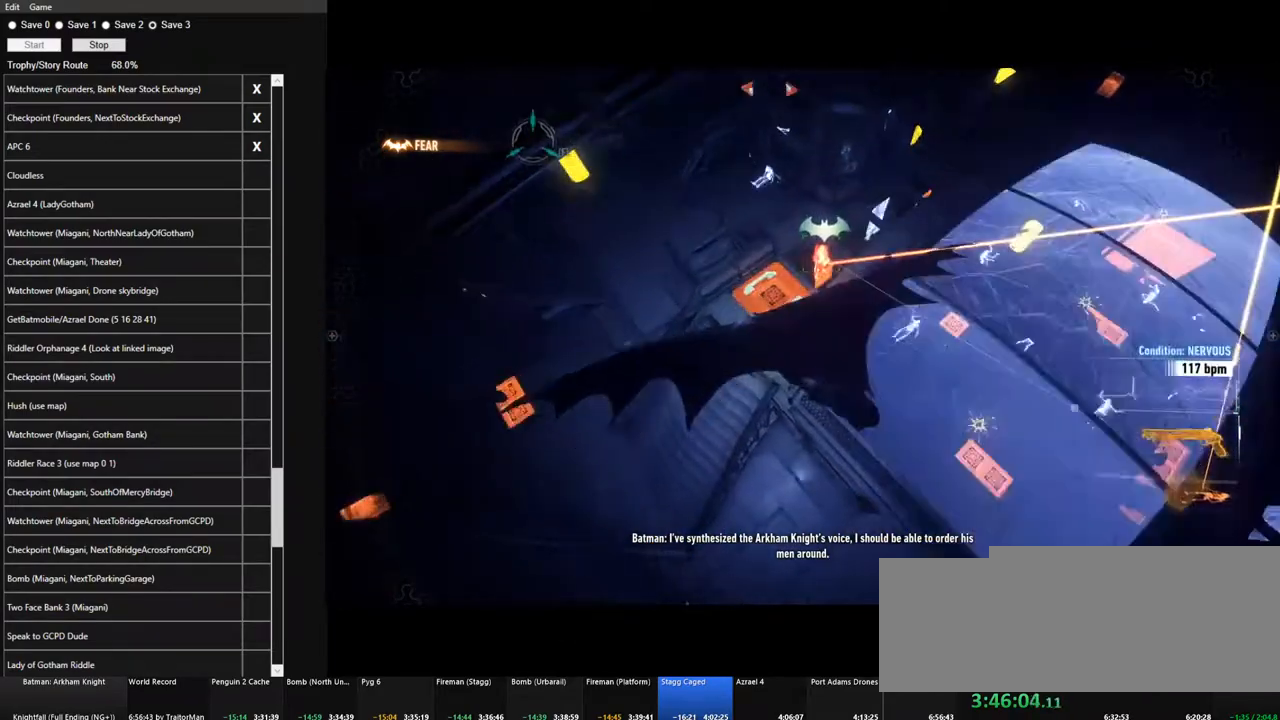
{"keys": ["space"], "mouse": [], "mouse_move": "right", "events": []}
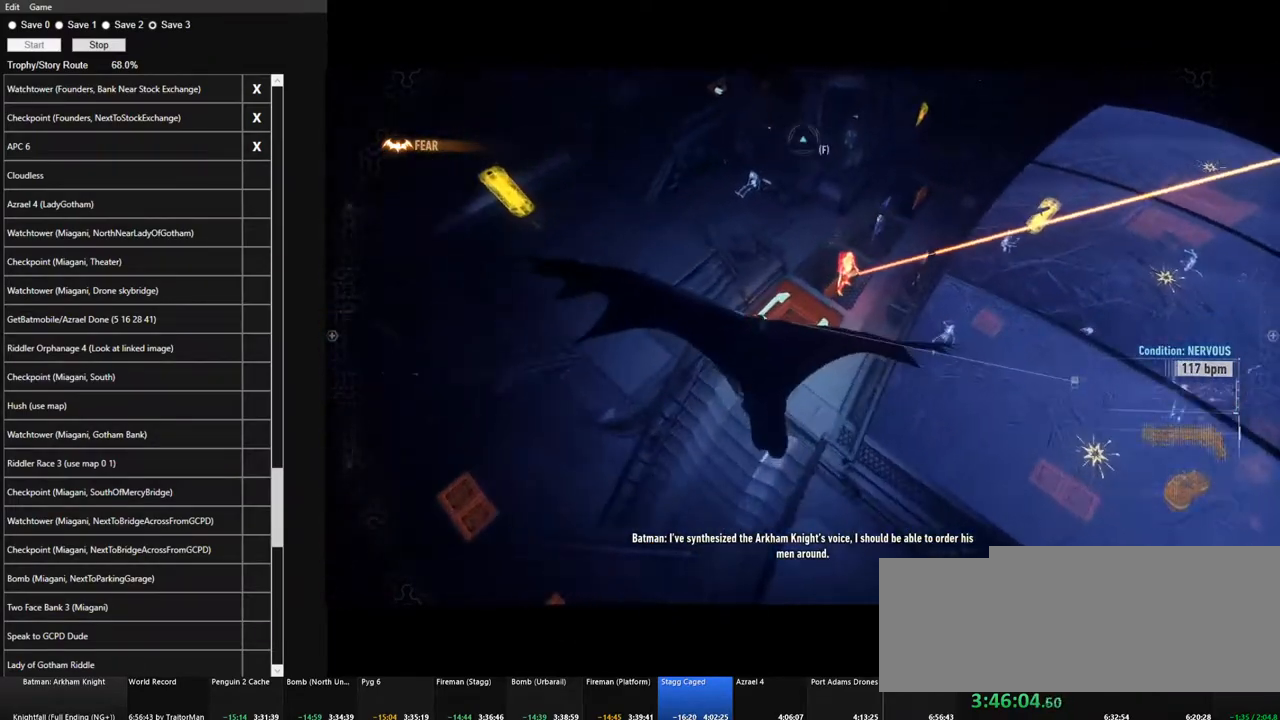
{"keys": ["ctrl", "w"], "mouse": [], "mouse_move": "up-right", "events": [[100, "space", "up"], [284, "w", "down"], [417, "ctrl", "down"]]}
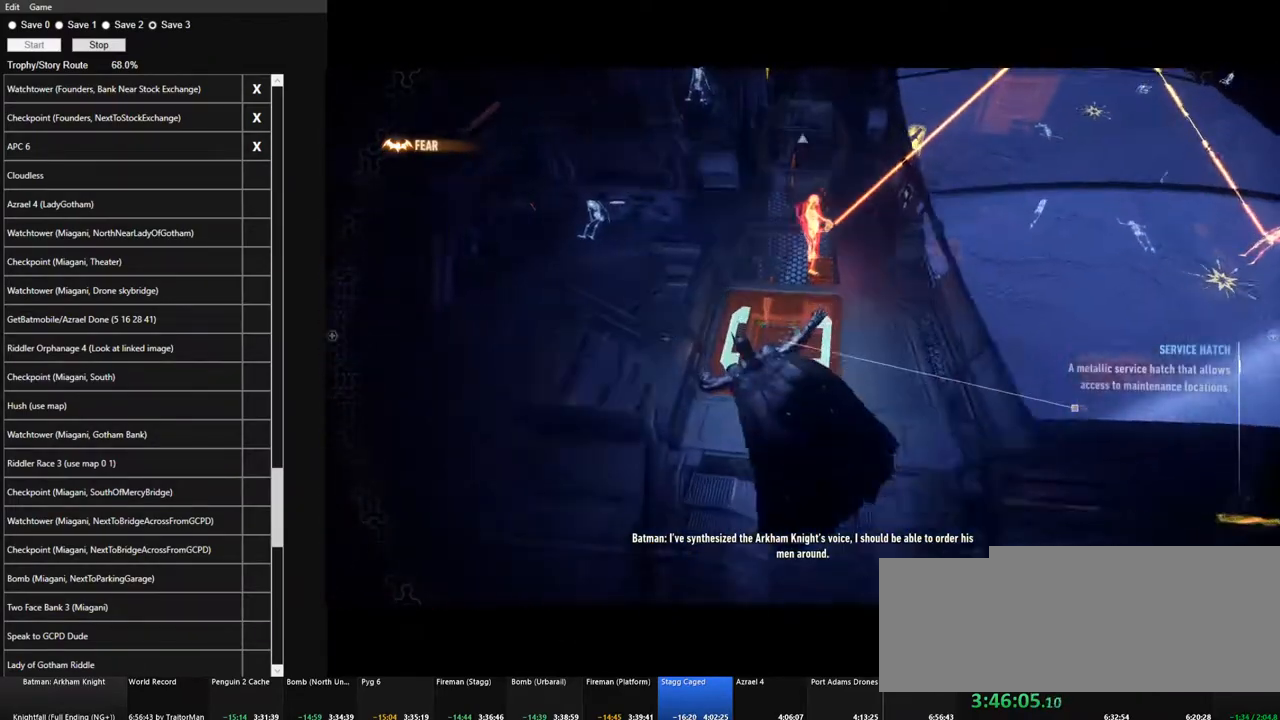
{"keys": ["ctrl", "w"], "mouse": [], "mouse_move": "up", "events": []}
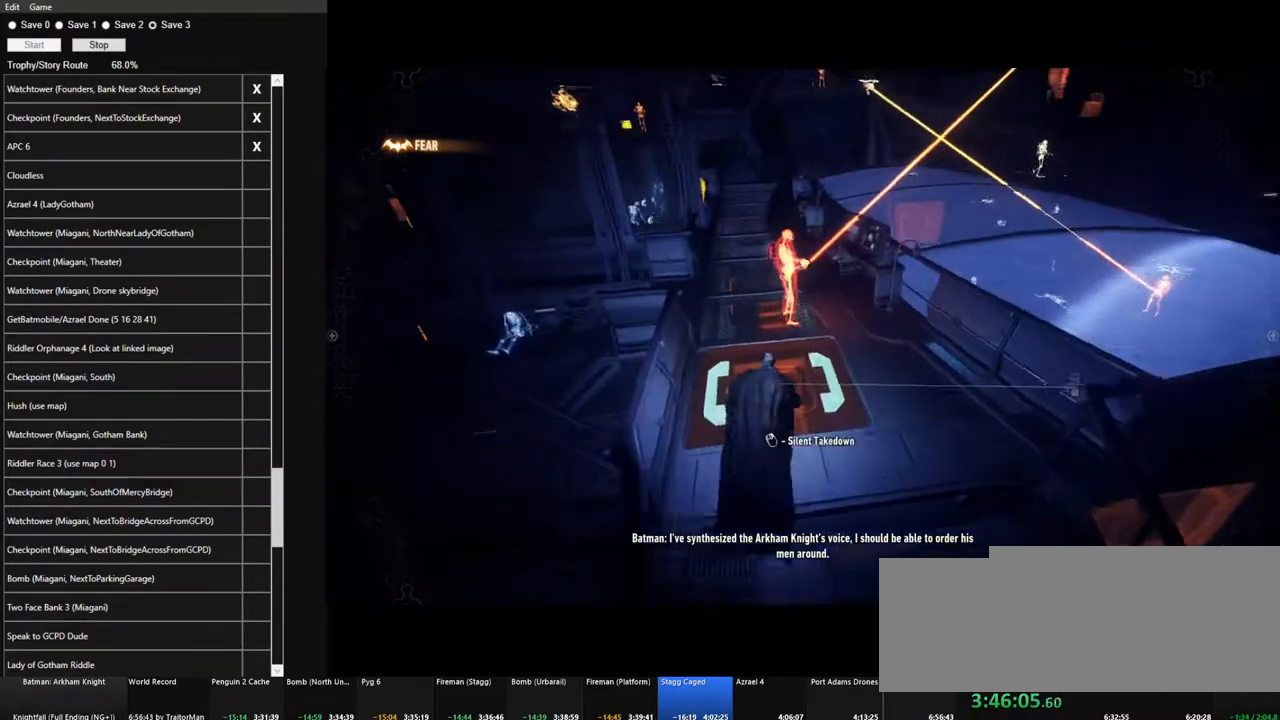
{"keys": ["ctrl"], "mouse": ["right"], "mouse_move": "right", "events": [[117, "w", "up"], [167, "mouse_right", "down"]]}
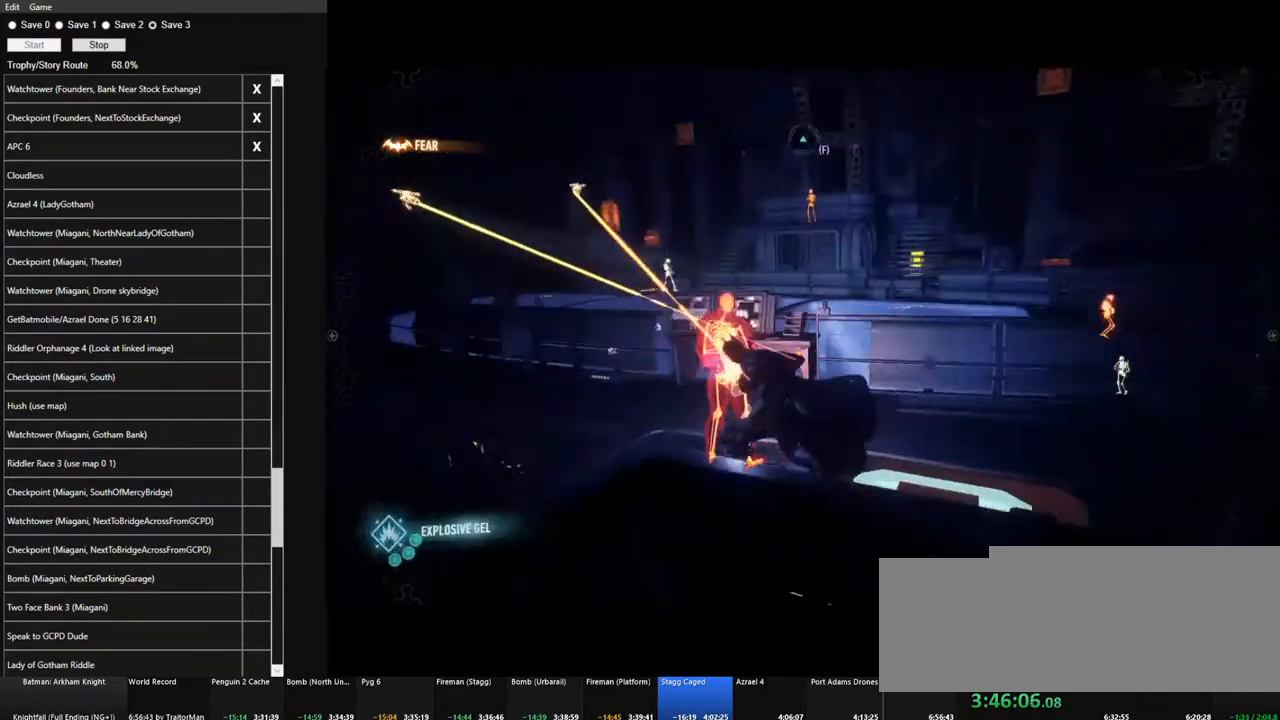
{"keys": [], "mouse": [], "mouse_move": "up-left", "events": [[134, "ctrl", "up"], [417, "mouse_right", "up"]]}
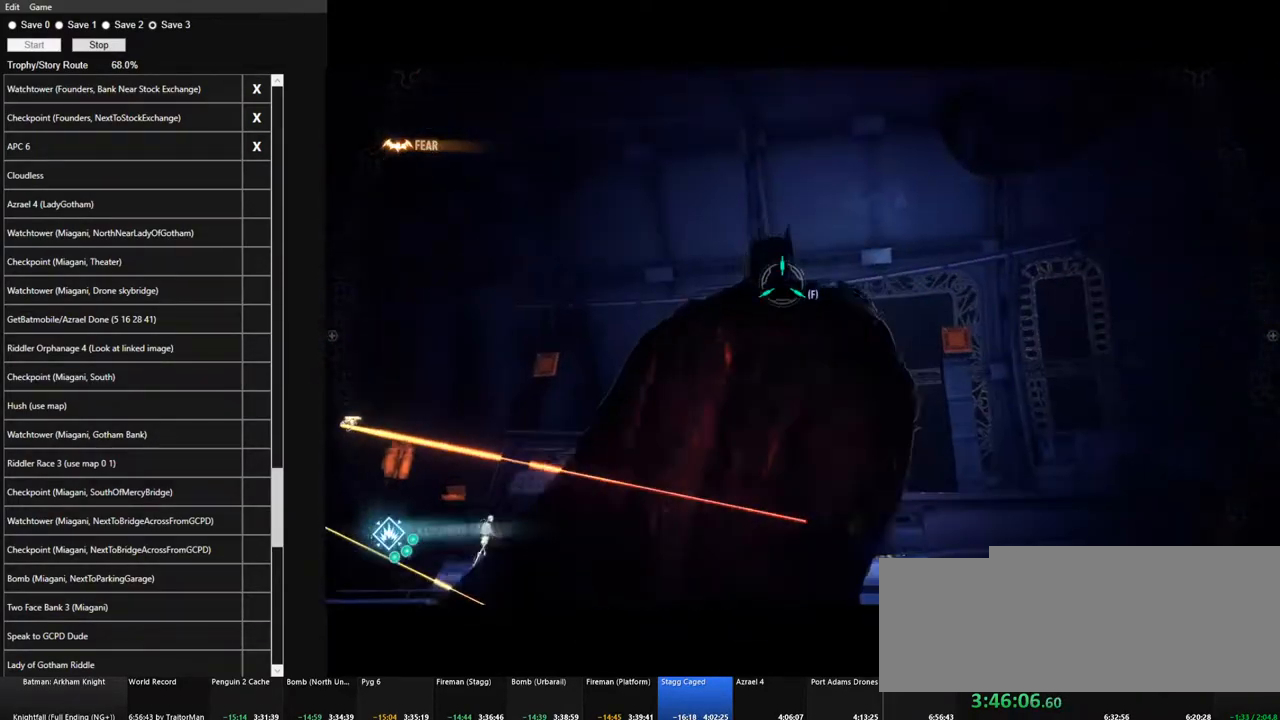
{"keys": [], "mouse": [], "mouse_move": "still", "events": [[250, "f", "down"], [334, "f", "up"]]}
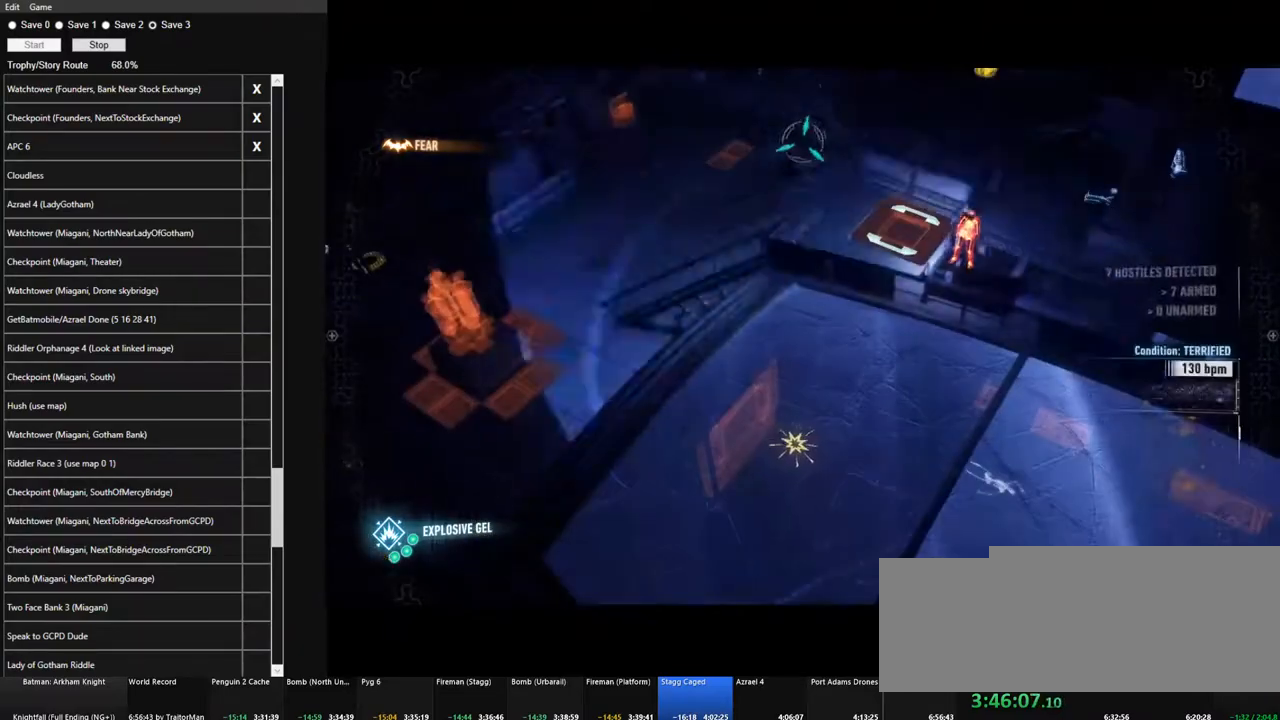
{"keys": [], "mouse": [], "mouse_move": "right", "events": []}
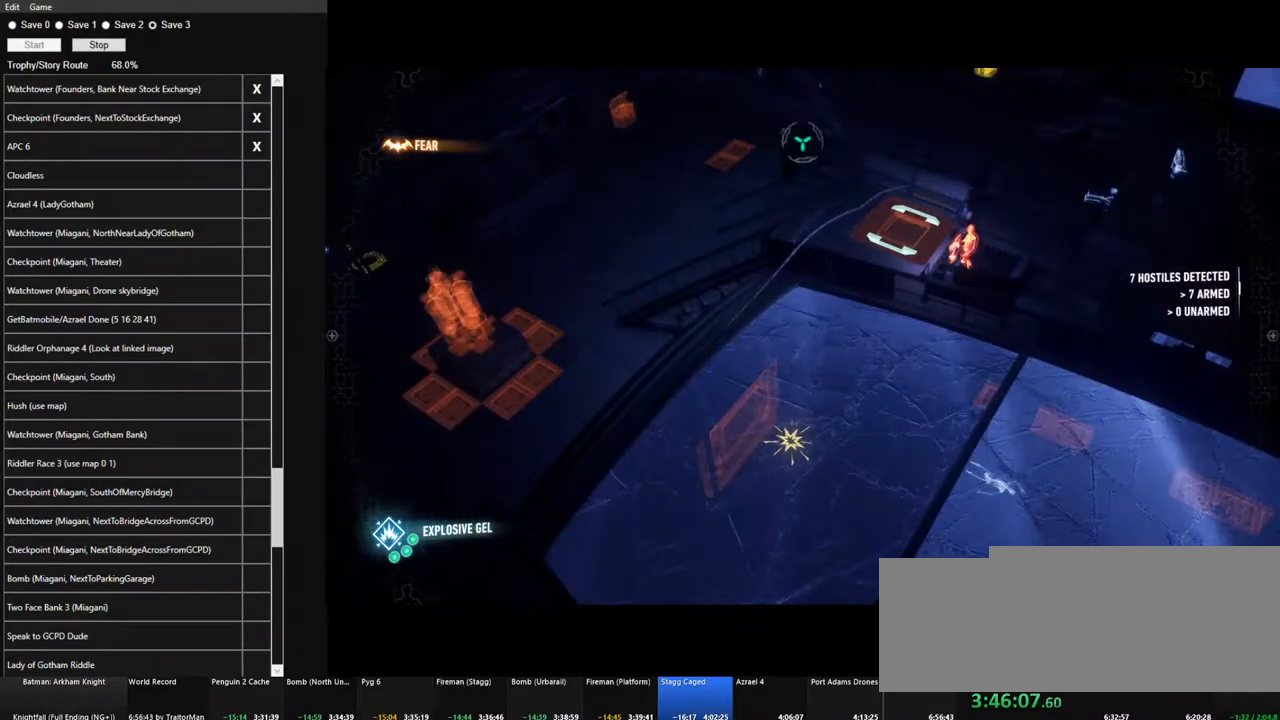
{"keys": [], "mouse": [], "mouse_move": "left", "events": []}
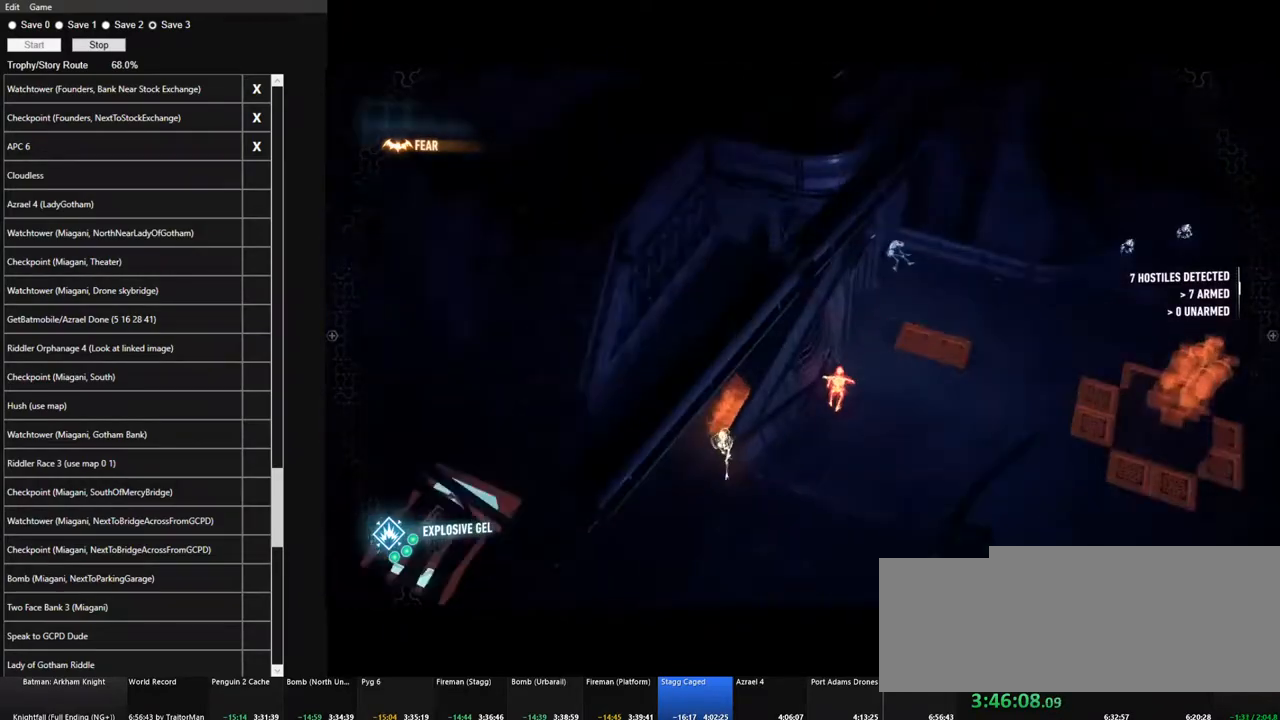
{"keys": [], "mouse": [], "mouse_move": "still", "events": []}
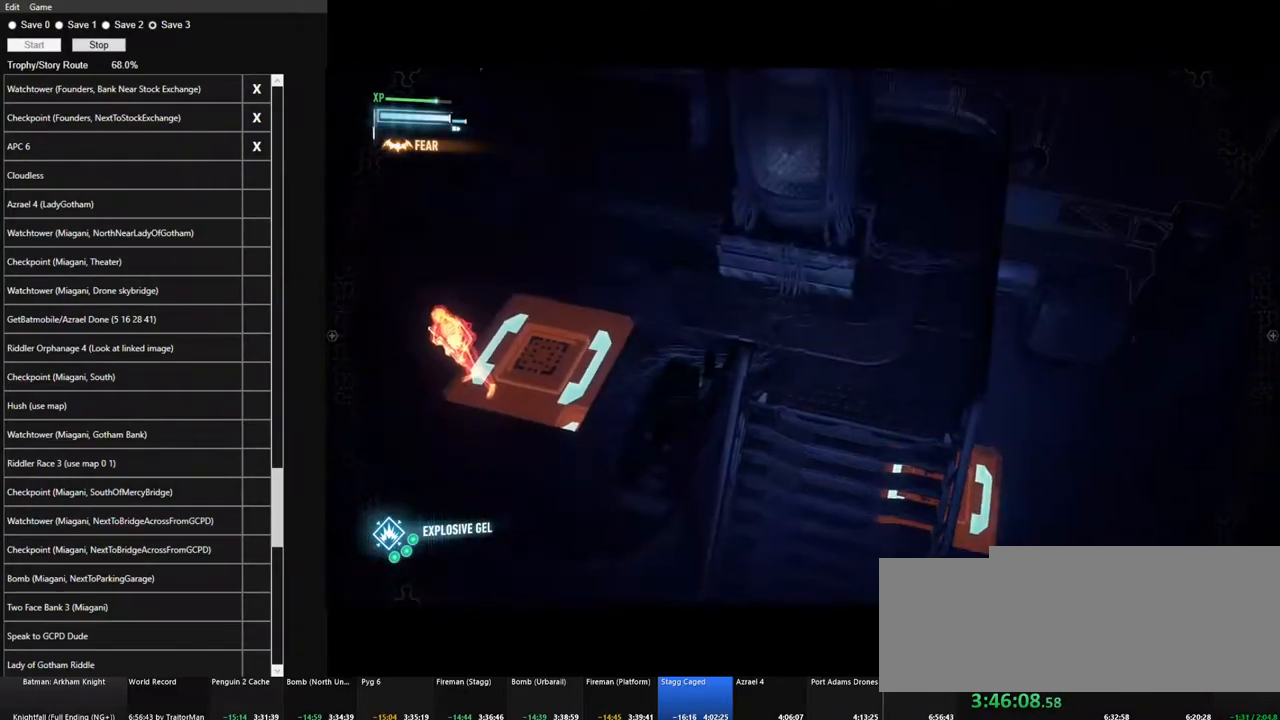
{"keys": [], "mouse": [], "mouse_move": "still", "events": []}
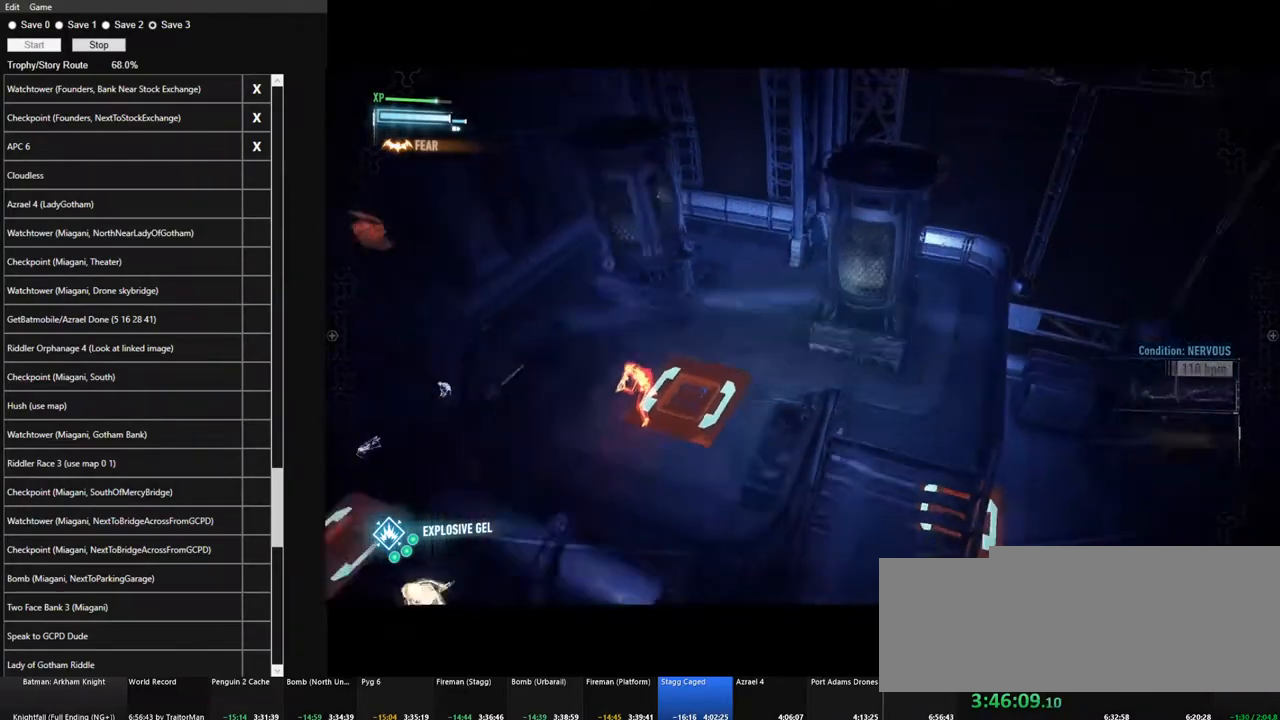
{"keys": [], "mouse": [], "mouse_move": "still", "events": []}
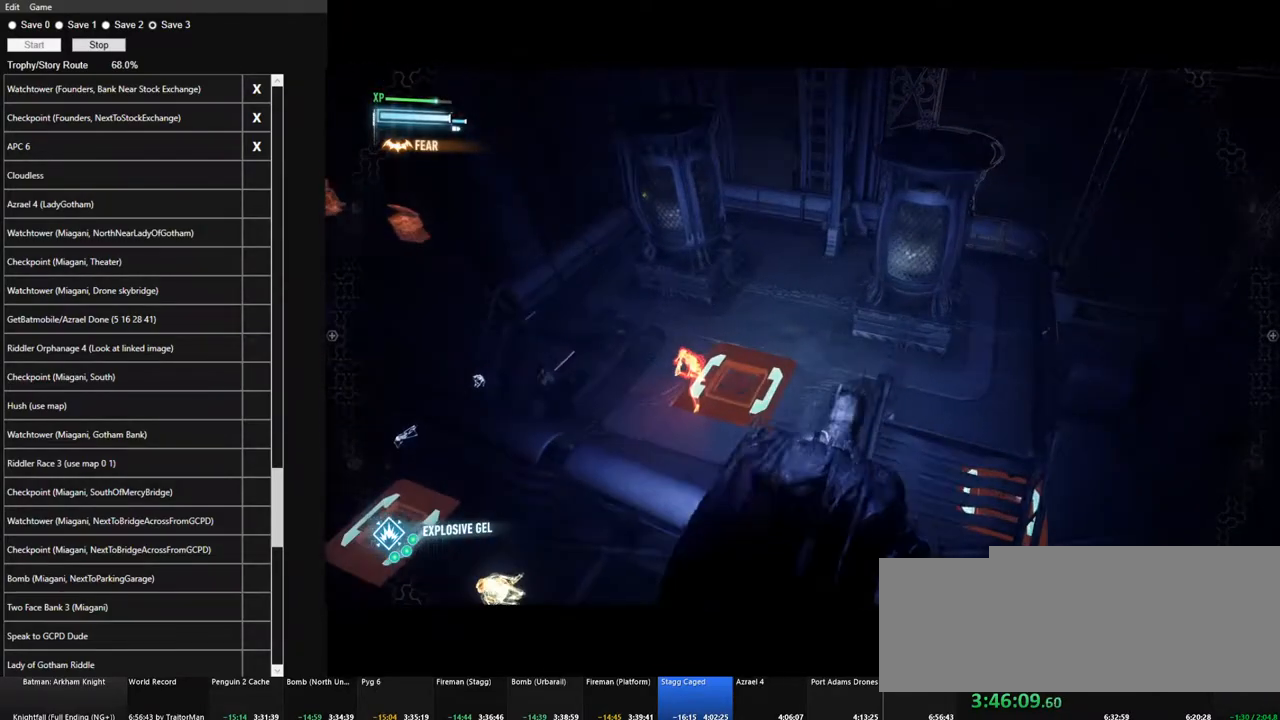
{"keys": ["space", "w"], "mouse": [], "mouse_move": "still", "events": [[17, "w", "down"], [67, "space", "down"]]}
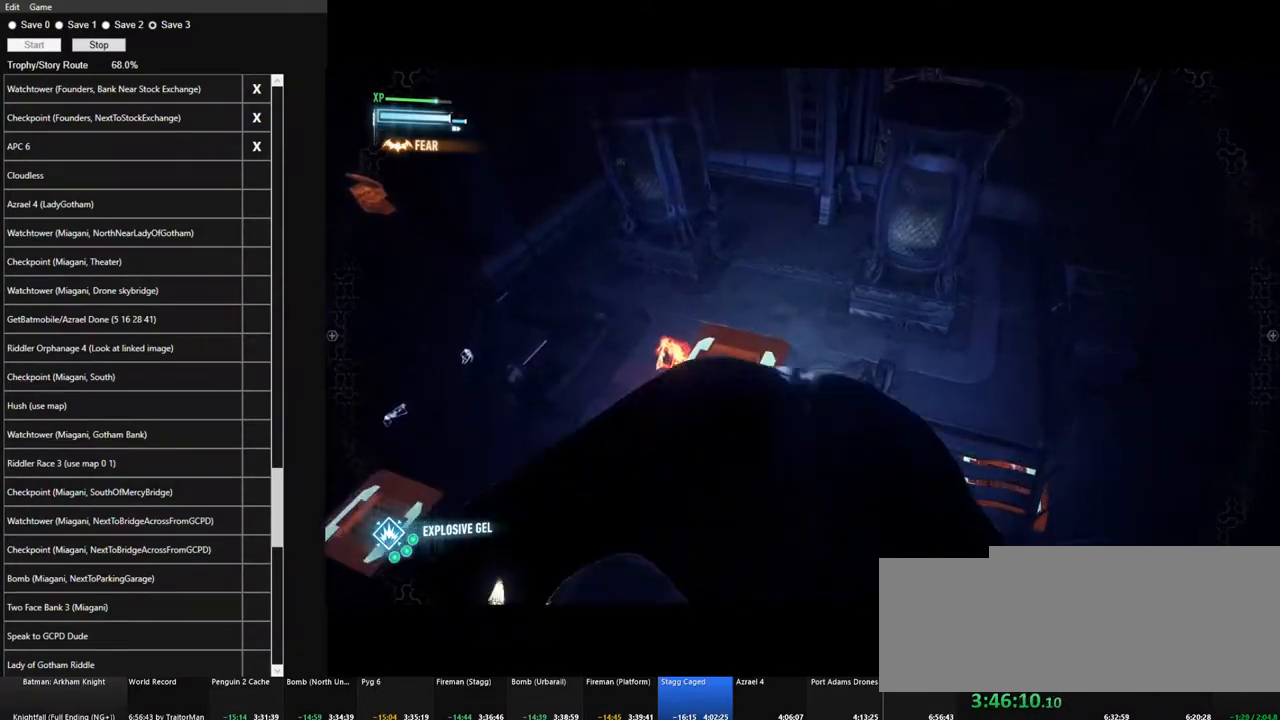
{"keys": ["w"], "mouse": [], "mouse_move": "still", "events": [[350, "space", "up"]]}
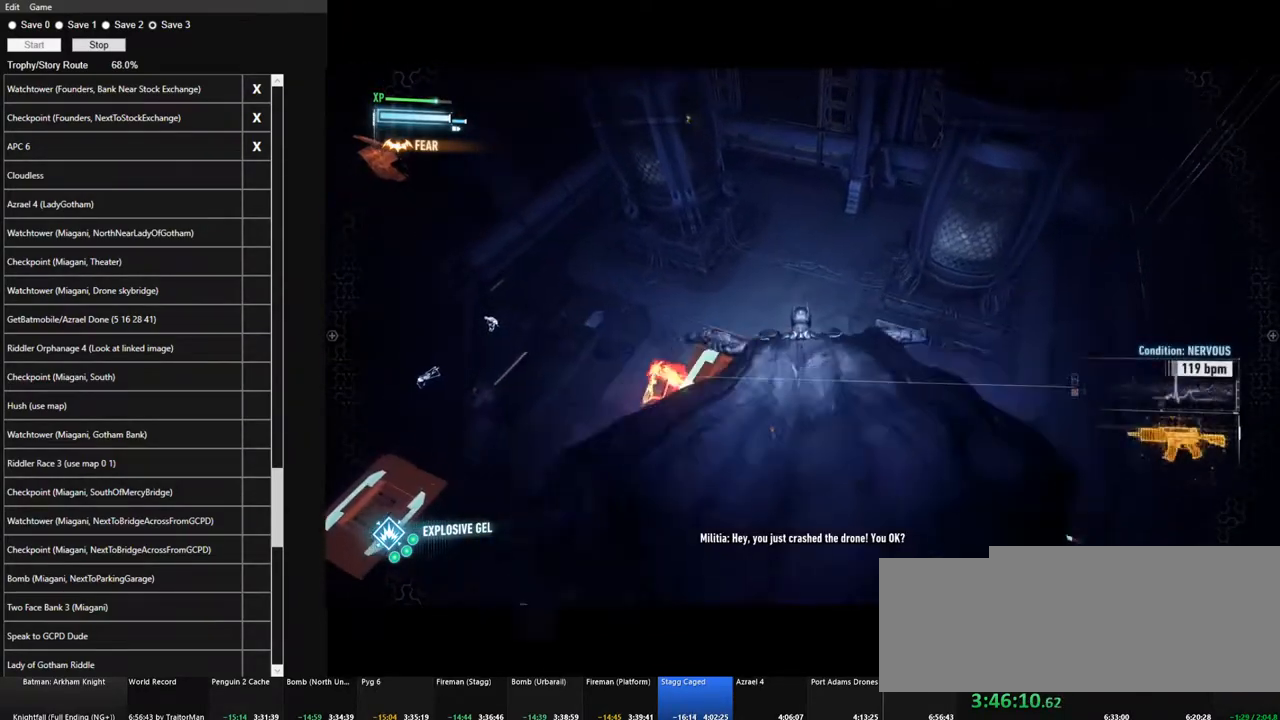
{"keys": ["ctrl", "w"], "mouse": [], "mouse_move": "up", "events": [[367, "ctrl", "down"]]}
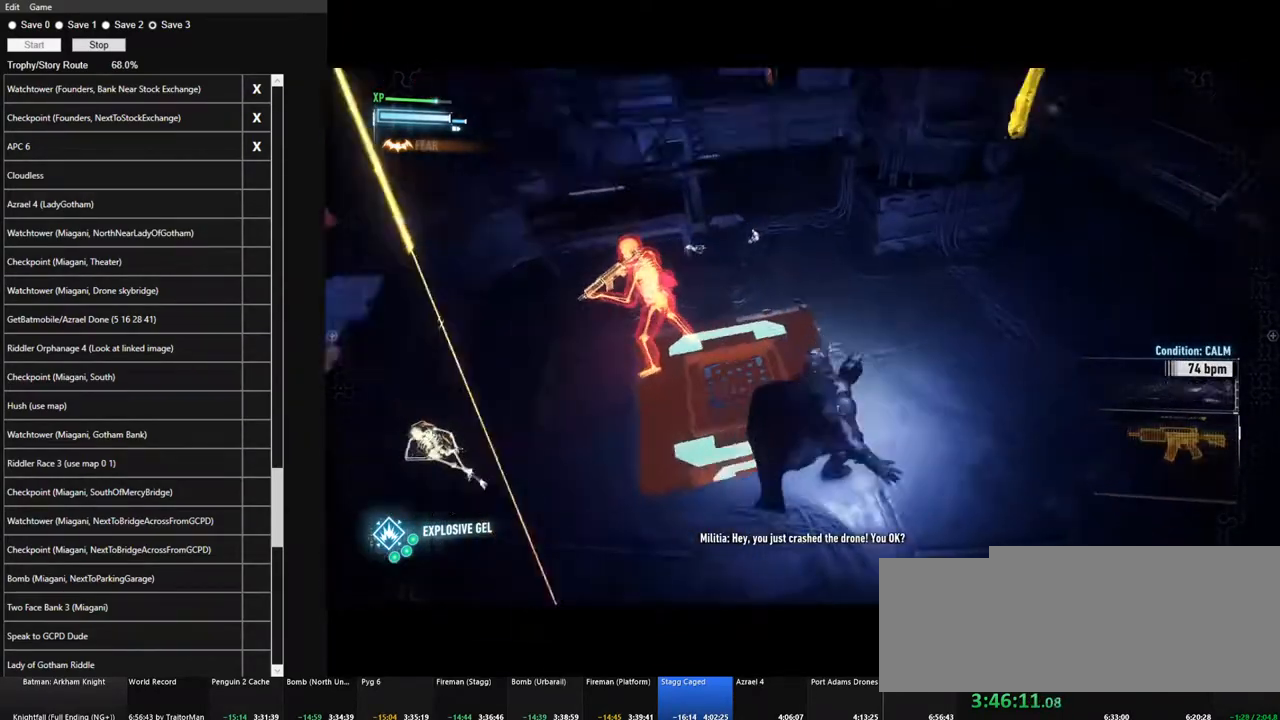
{"keys": ["ctrl"], "mouse": [], "mouse_move": "still", "events": [[434, "w", "up"]]}
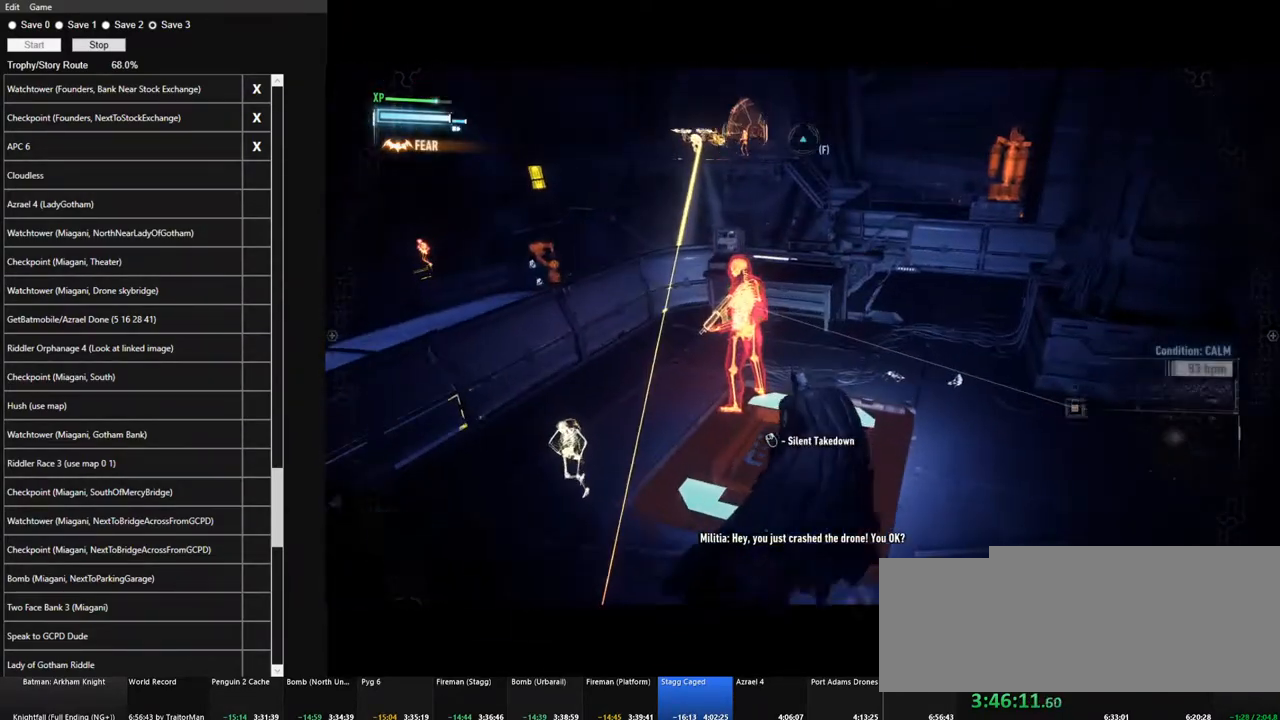
{"keys": ["ctrl"], "mouse": ["right"], "mouse_move": "still", "events": [[84, "mouse_right", "down"]]}